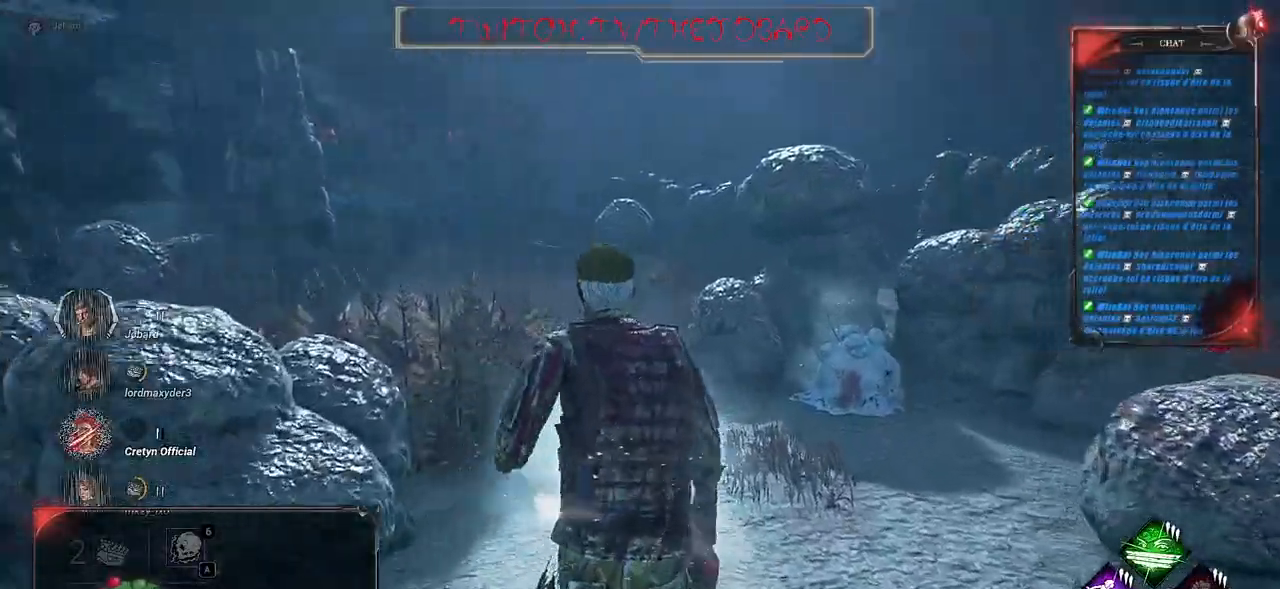
Gameplay with keyboard and mouse; each line is a JSON object with the keys and mouse buttons held at the frame after it. "events" lists presses ("down") and releases ("up") of "a", "ctrl", "d", "e", "f", "q", "r", "s", "shift", "space", "tab", "z", "mouse_left", "mouse_wheel", "mouse_right", "mouse_mb4" and "mouse_mb5" between this image and that frame as [ms after this image, input, new state], when the widget could be followed in between. "mouse_left", "mouse_wheel", "mouse_right", "mouse_mb4", "mouse_mb5" = the "left", "wheel", "right", "mb4", "mb5" buttons of the "mouse" list. No other keys are recorded. "wheel" means that the mouse wheel is clicked or scrolled. Mouse movement is not recorded.
{"keys": ["shift", "z"], "mouse": [], "events": []}
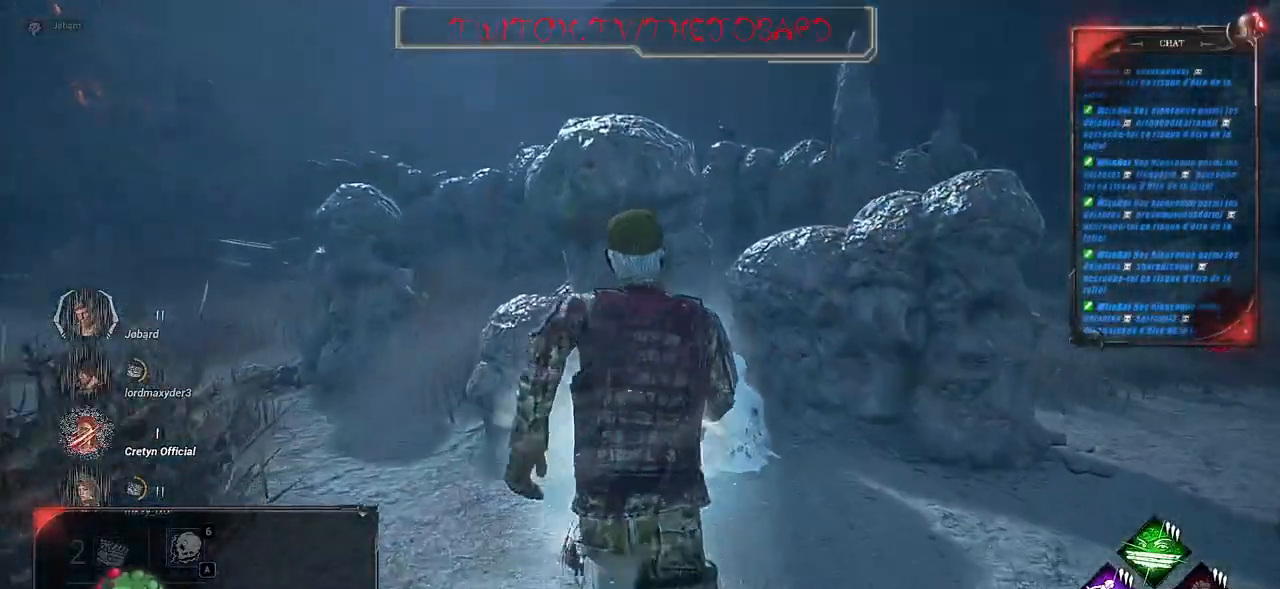
{"keys": ["shift", "z"], "mouse": [], "events": []}
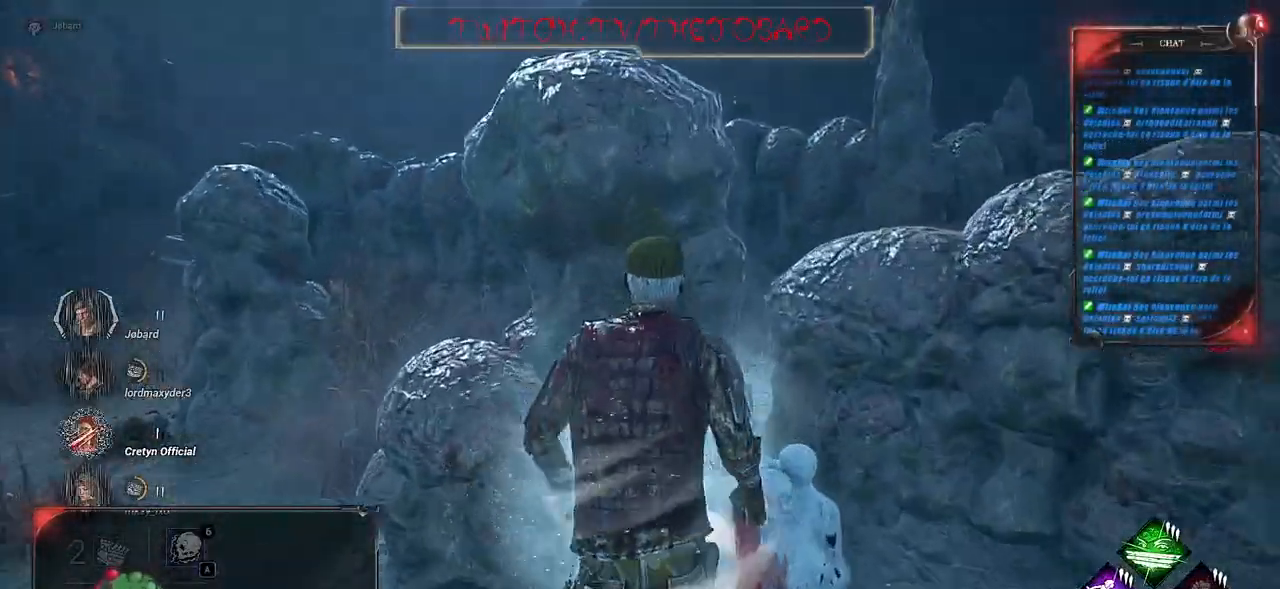
{"keys": ["shift", "z"], "mouse": [], "events": [[83, "q", "down"], [433, "q", "up"]]}
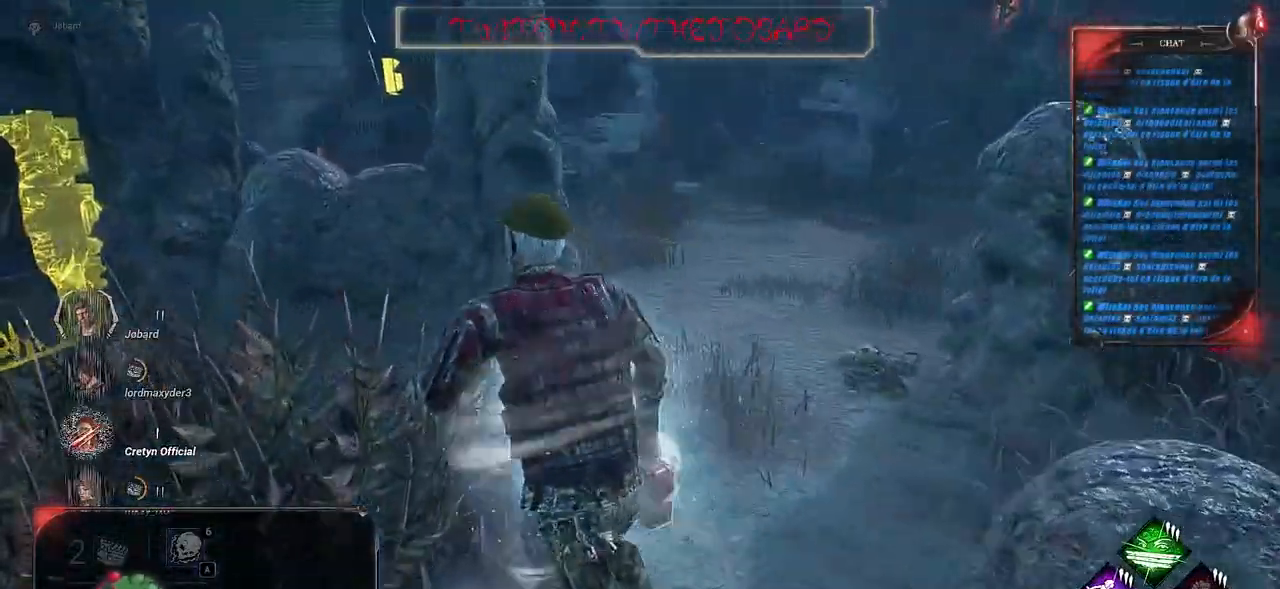
{"keys": ["shift", "z"], "mouse": [], "events": [[233, "d", "down"], [450, "d", "up"]]}
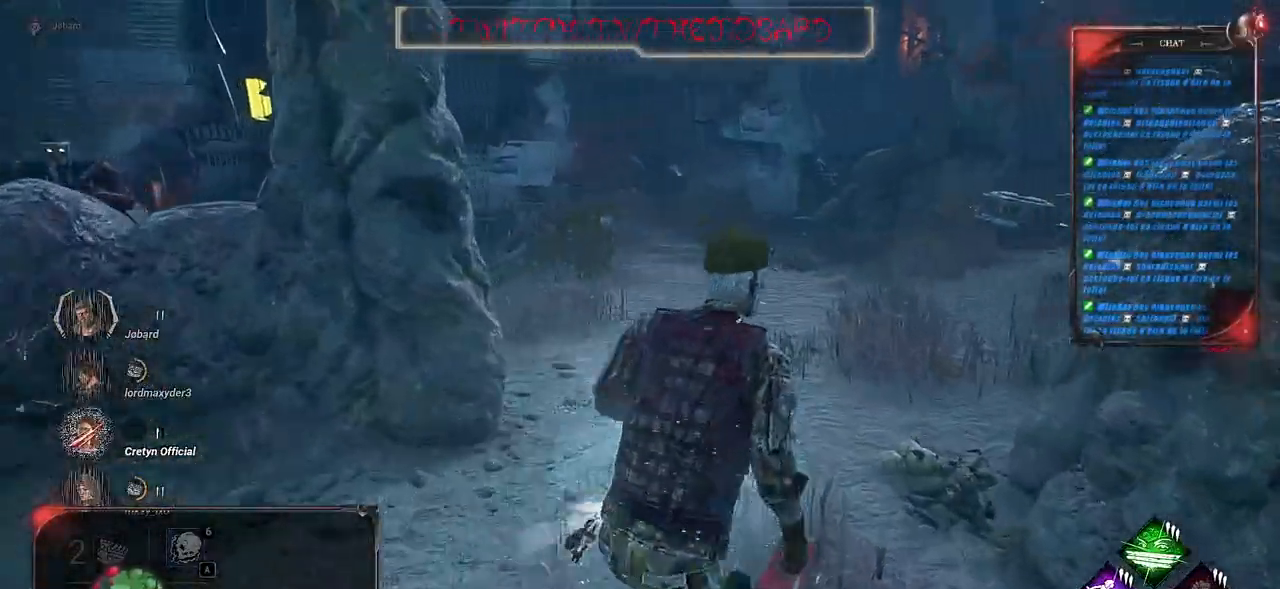
{"keys": ["shift", "z"], "mouse": [], "events": []}
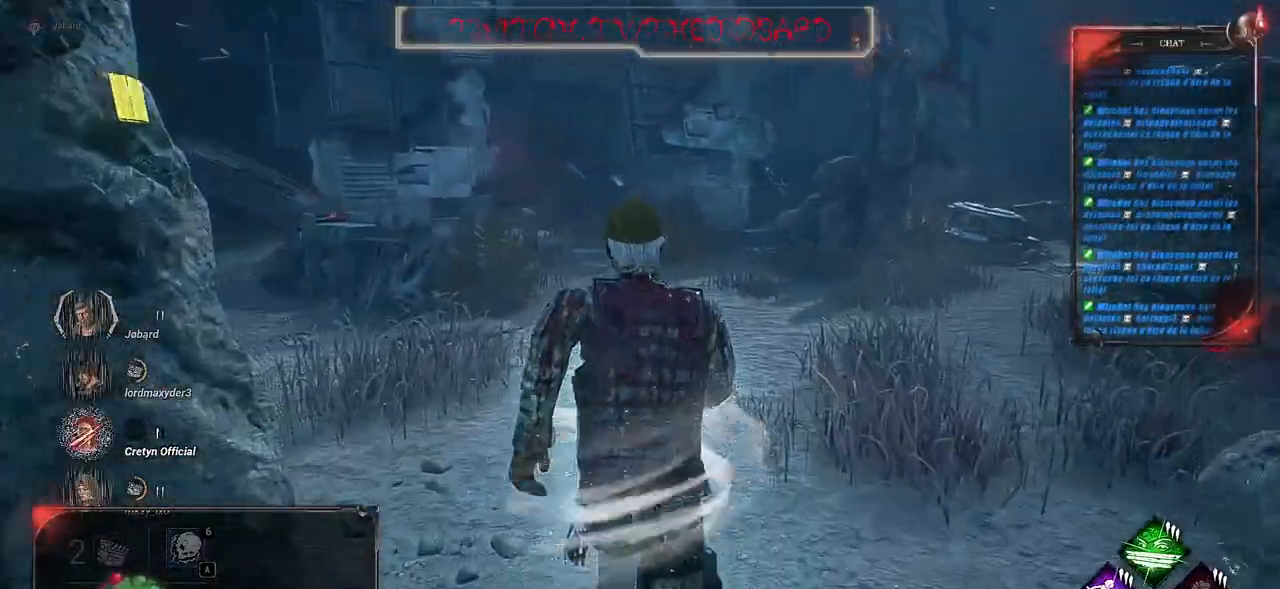
{"keys": ["shift", "z"], "mouse": [], "events": []}
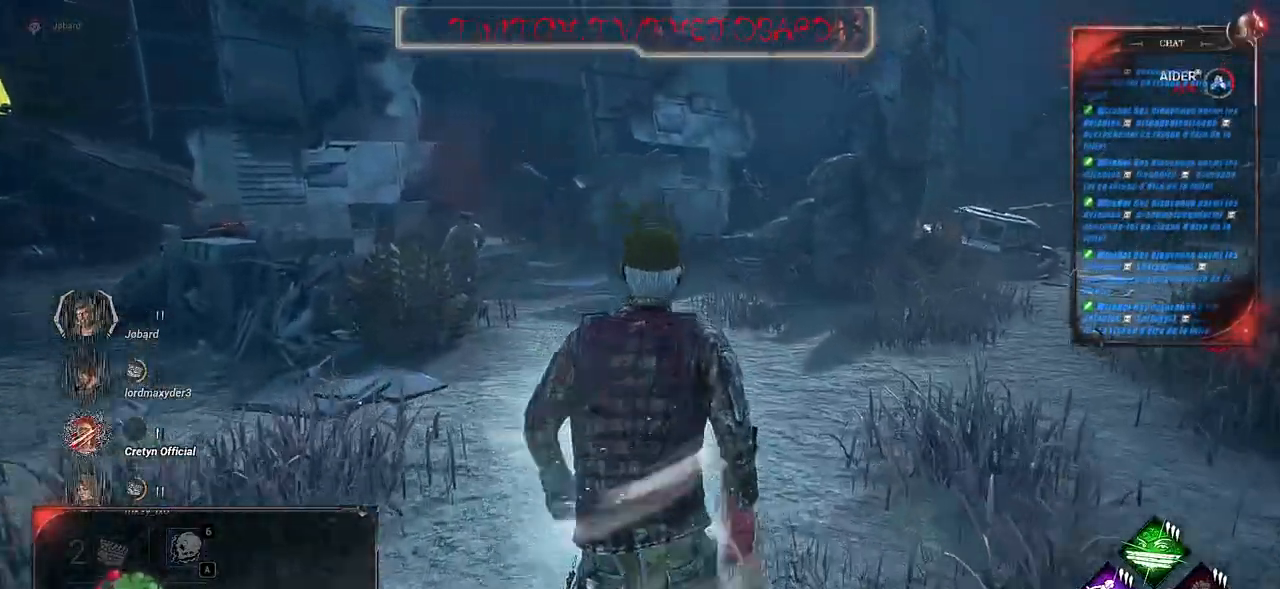
{"keys": [], "mouse": [], "events": [[216, "shift", "up"], [483, "z", "up"]]}
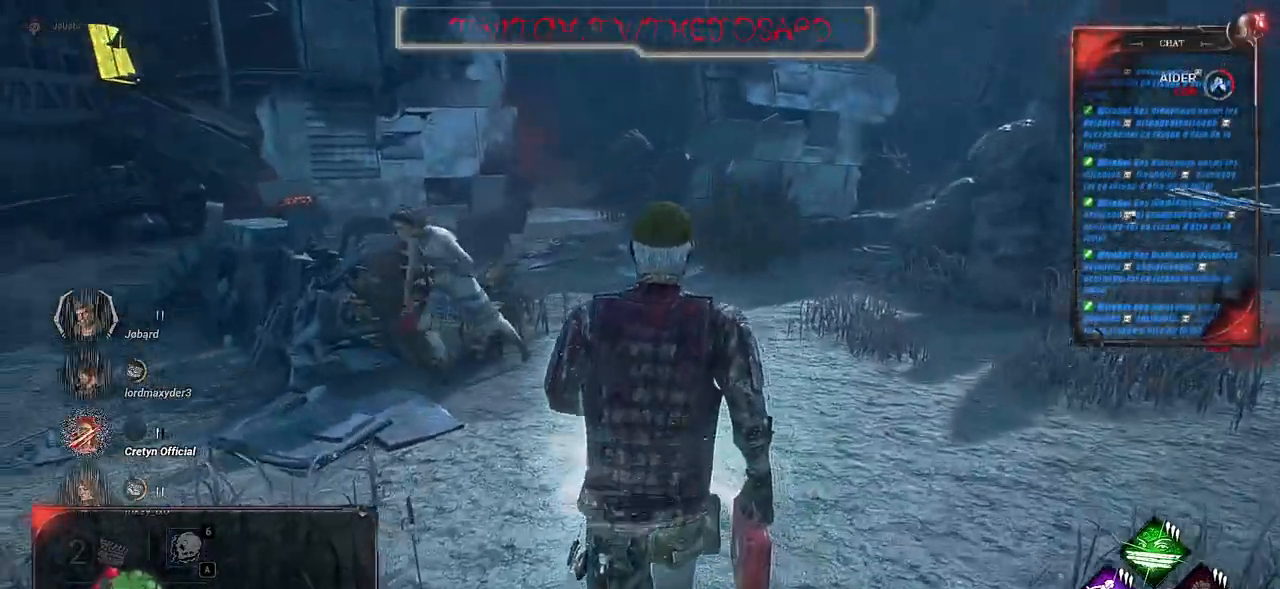
{"keys": ["a"], "mouse": [], "events": [[183, "a", "down"], [300, "a", "up"], [466, "a", "down"]]}
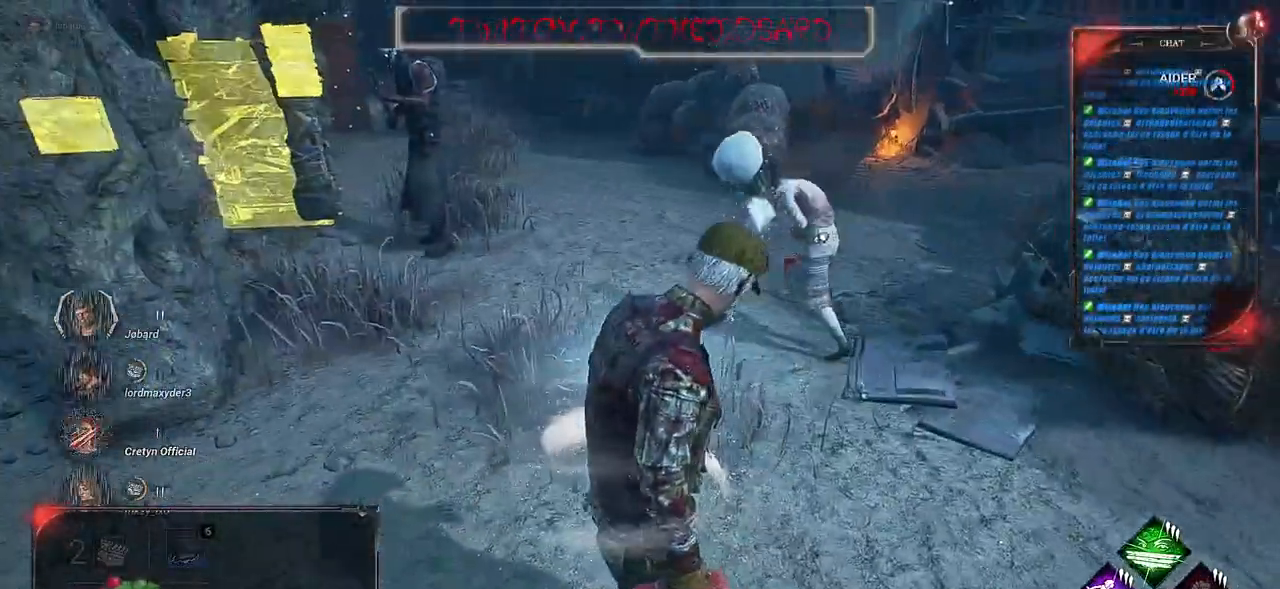
{"keys": [], "mouse": [], "events": [[66, "a", "up"], [400, "a", "down"], [500, "a", "up"]]}
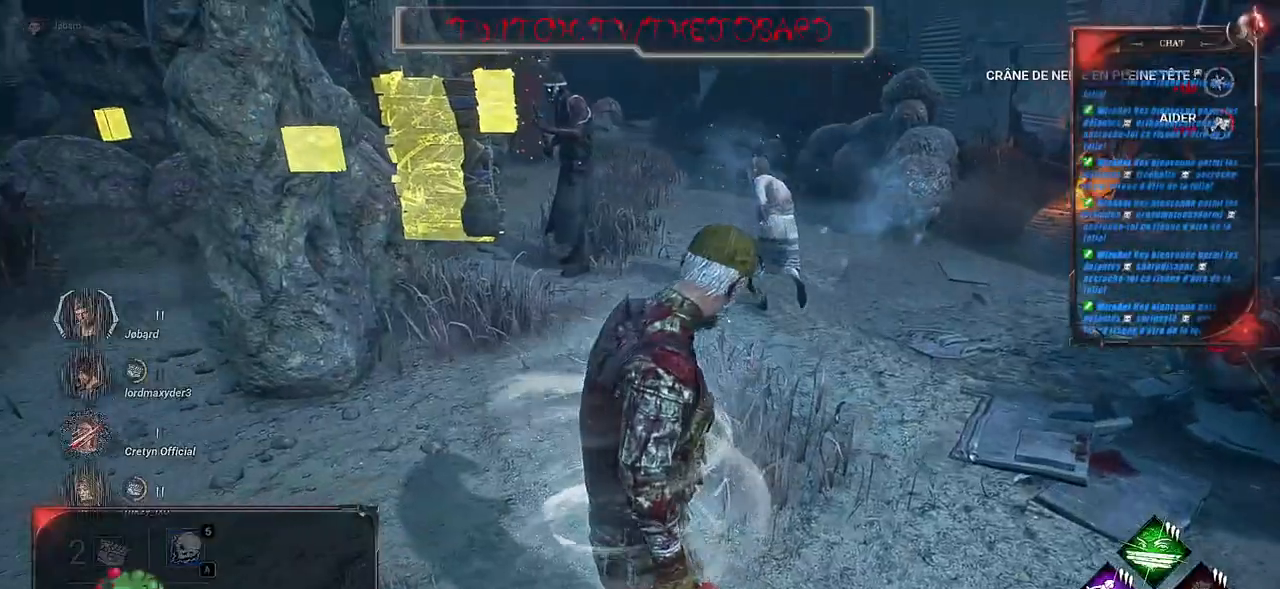
{"keys": [], "mouse": [], "events": [[250, "a", "down"], [350, "a", "up"]]}
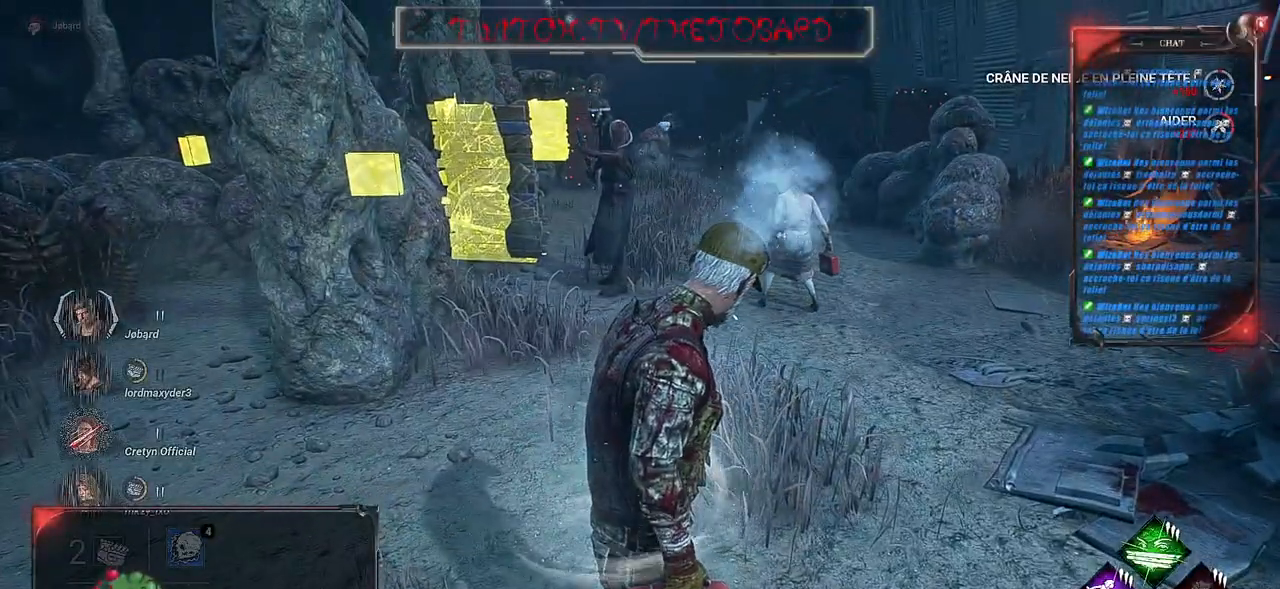
{"keys": ["a"], "mouse": [], "events": [[216, "a", "down"], [350, "a", "up"], [483, "a", "down"]]}
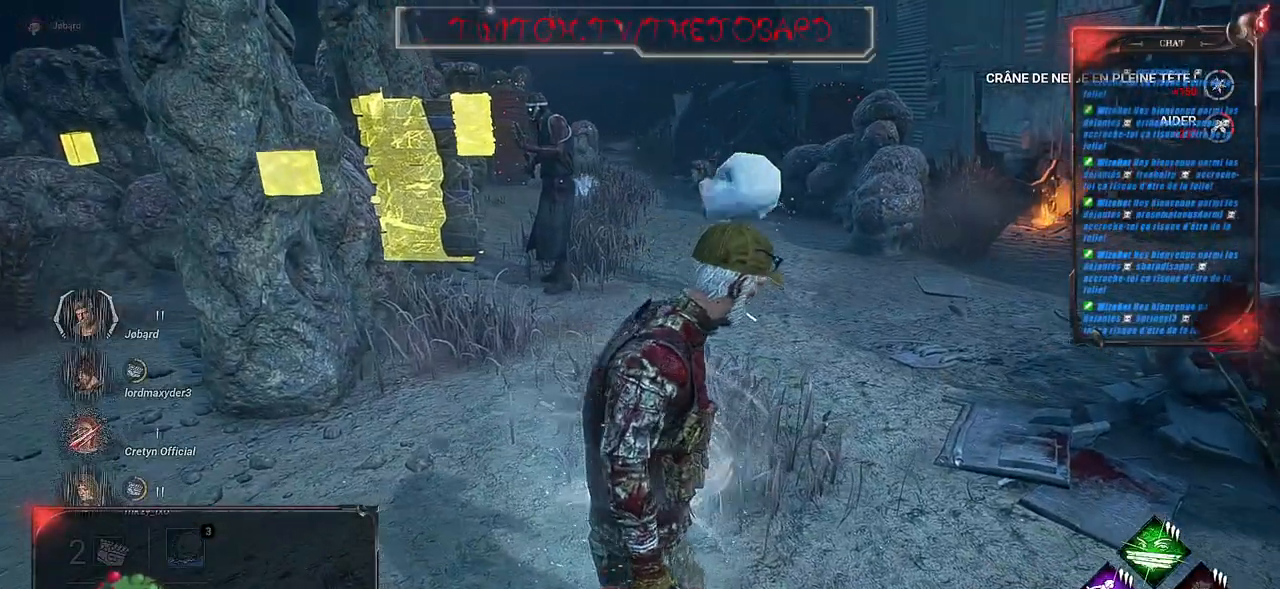
{"keys": ["a"], "mouse": [], "events": [[116, "a", "up"], [216, "a", "down"], [316, "a", "up"], [466, "a", "down"]]}
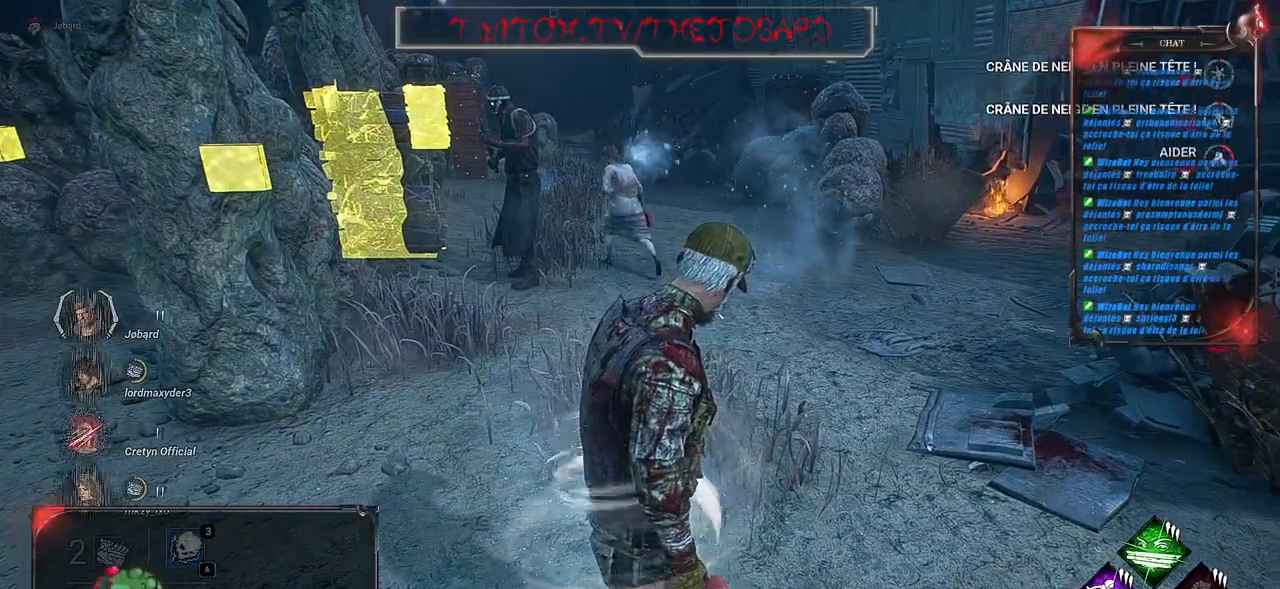
{"keys": [], "mouse": [], "events": [[66, "a", "up"], [200, "a", "down"], [383, "a", "up"]]}
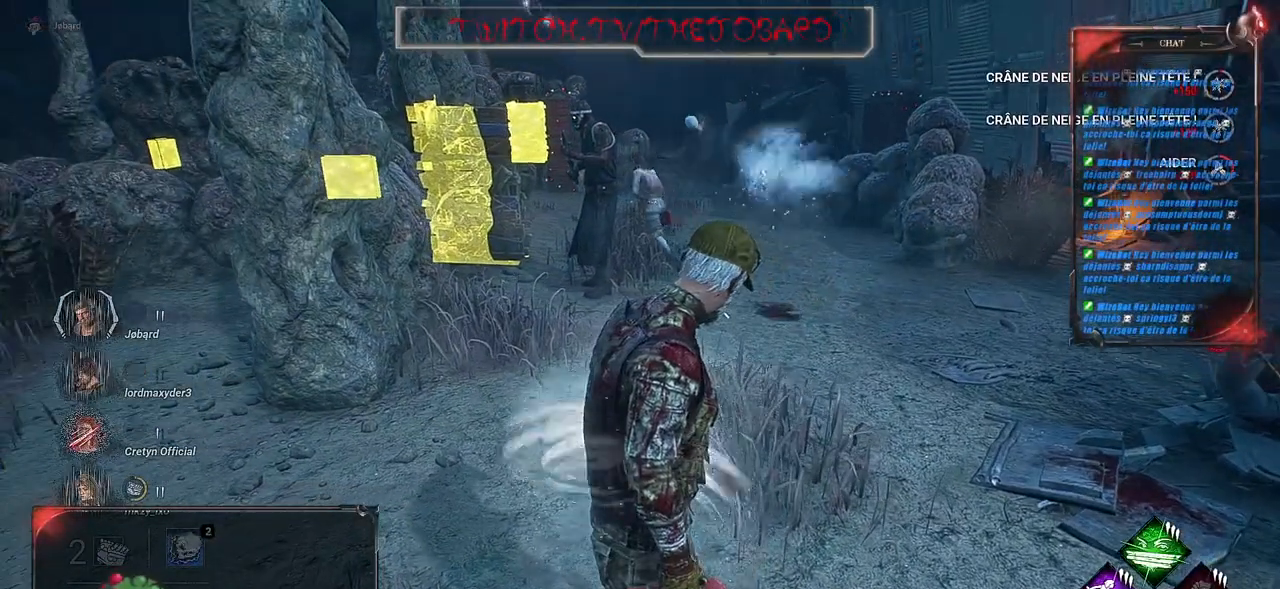
{"keys": ["a"], "mouse": [], "events": [[16, "a", "down"], [166, "a", "up"], [350, "a", "down"]]}
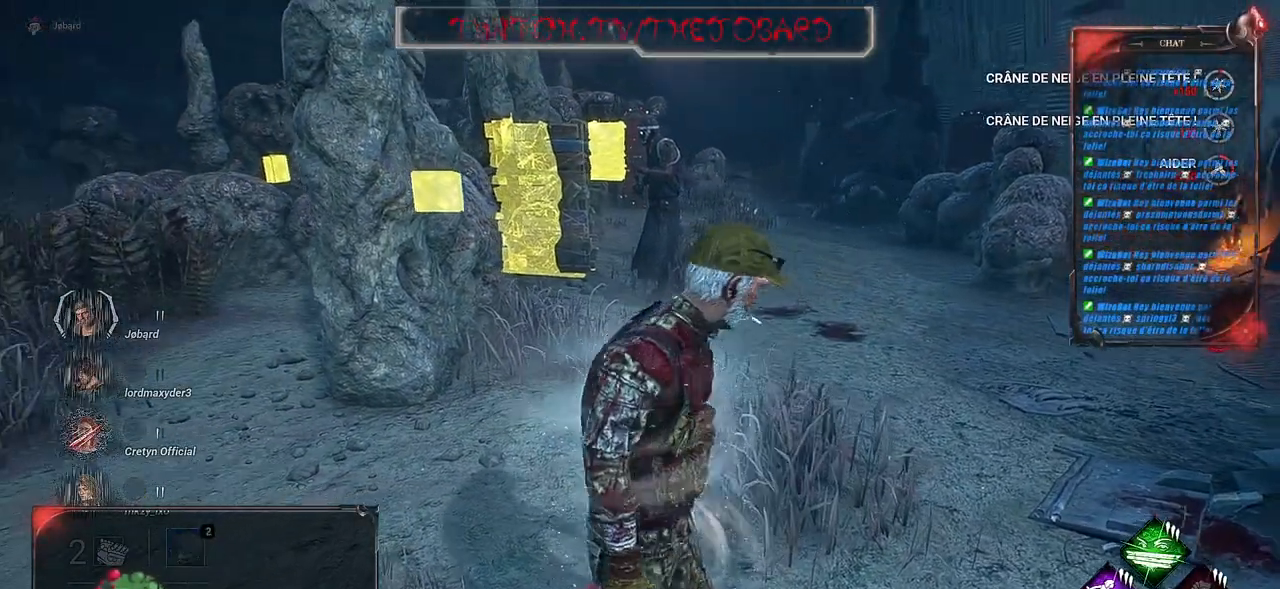
{"keys": ["a"], "mouse": [], "events": [[33, "a", "up"], [400, "a", "down"]]}
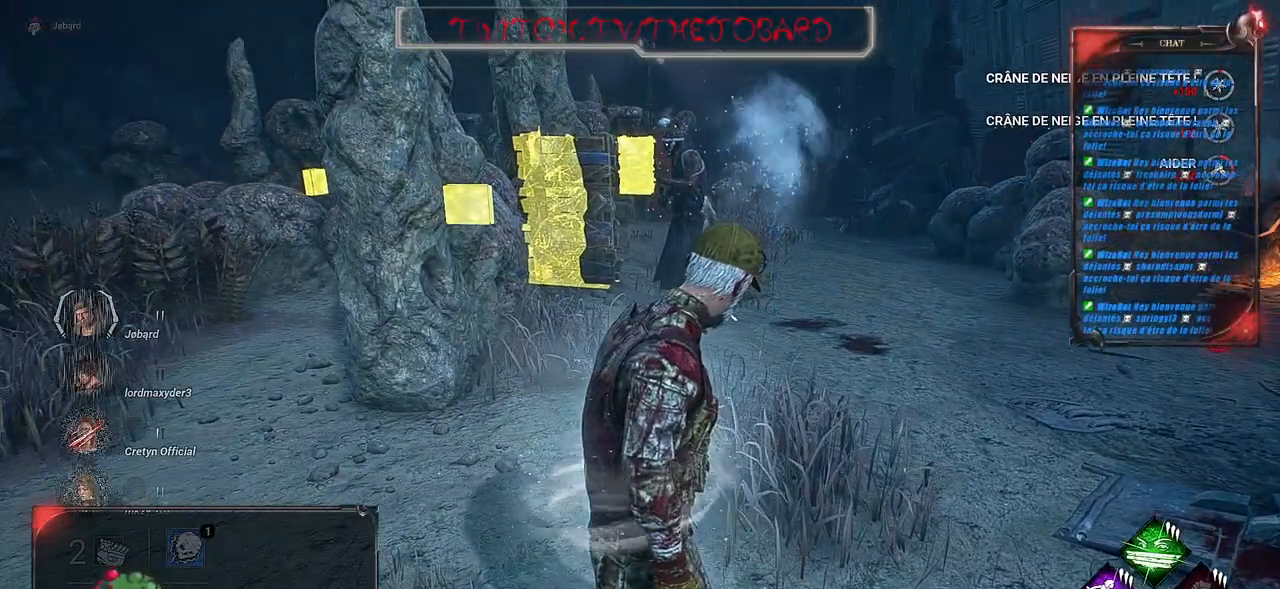
{"keys": ["a"], "mouse": [], "events": [[33, "a", "up"], [166, "a", "down"], [266, "a", "up"], [433, "a", "down"]]}
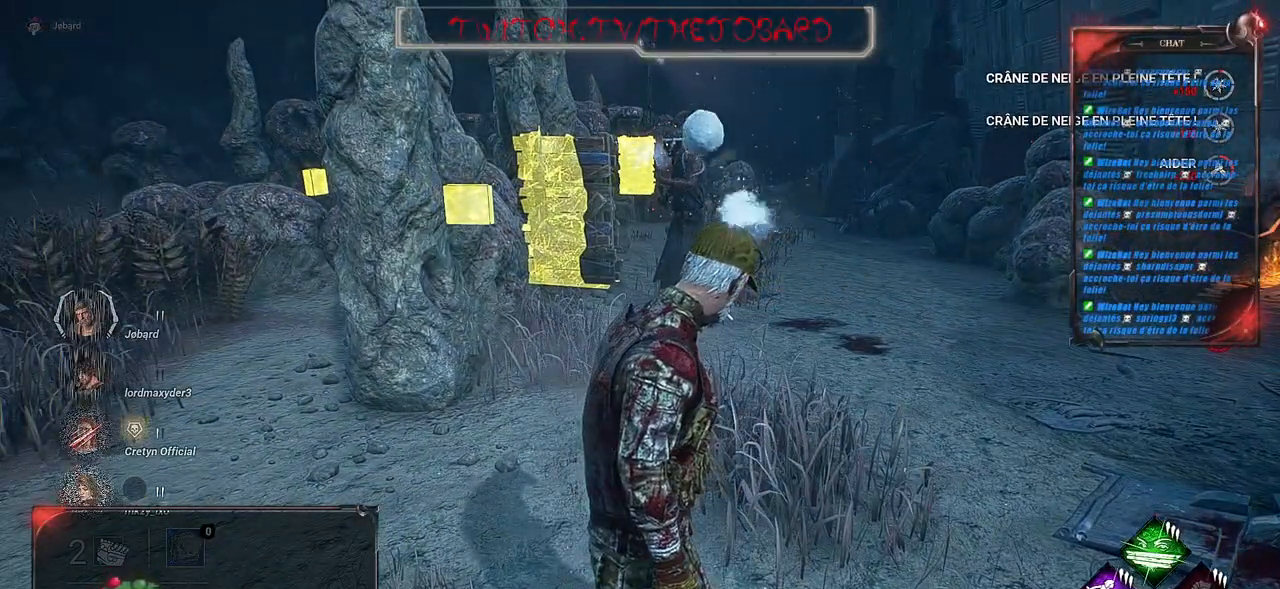
{"keys": [], "mouse": [], "events": [[66, "a", "up"], [183, "a", "down"], [300, "a", "up"]]}
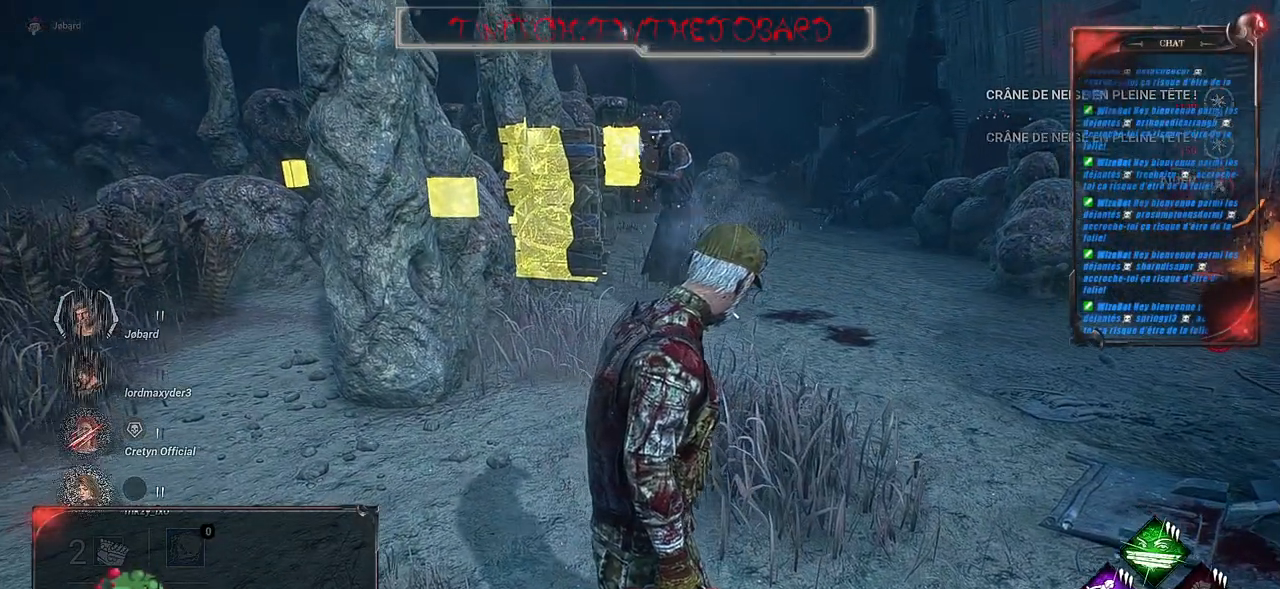
{"keys": [], "mouse": [], "events": [[16, "a", "down"], [166, "a", "up"], [333, "a", "down"], [450, "a", "up"]]}
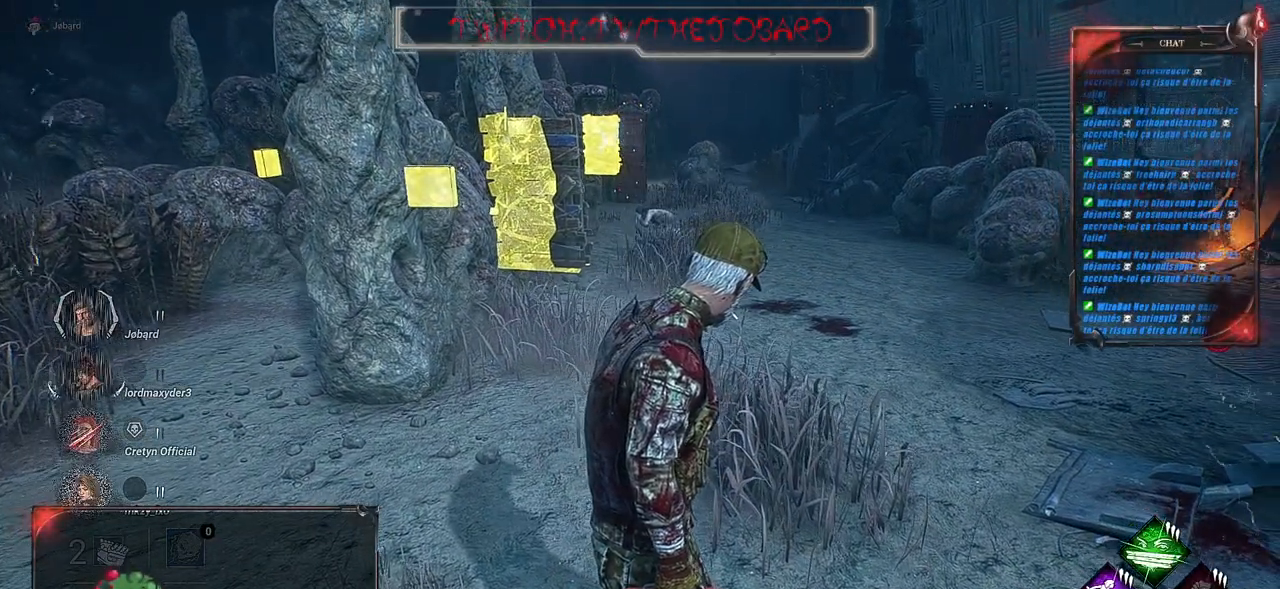
{"keys": ["a"], "mouse": [], "events": [[183, "a", "down"], [300, "a", "up"], [433, "a", "down"]]}
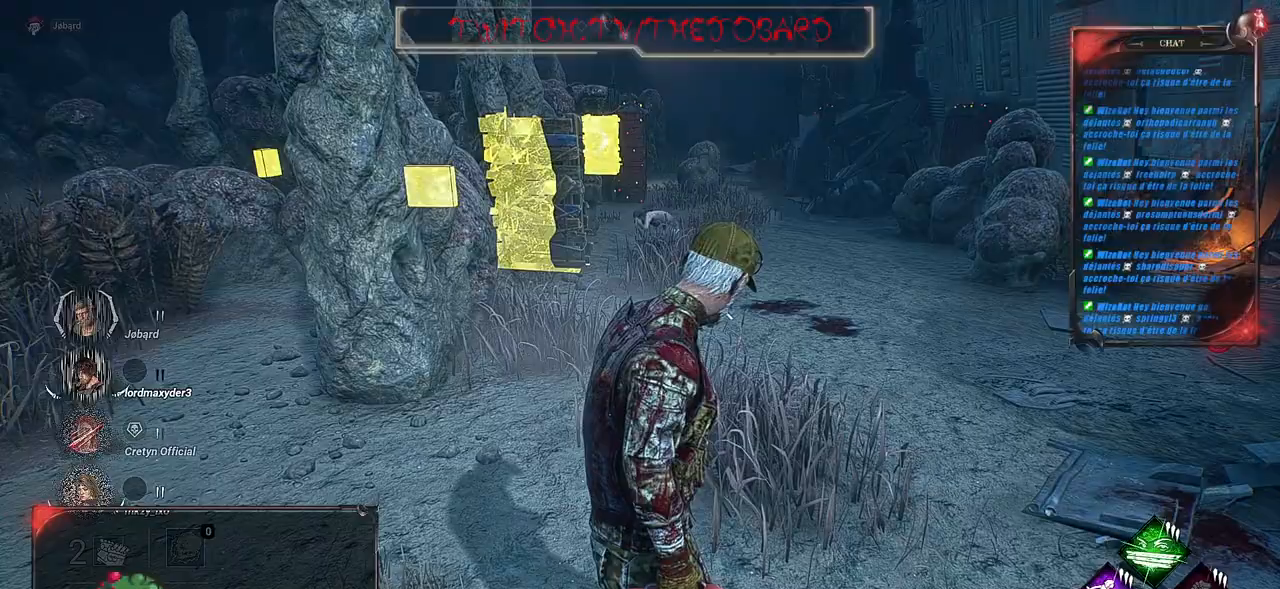
{"keys": [], "mouse": [], "events": [[100, "a", "up"]]}
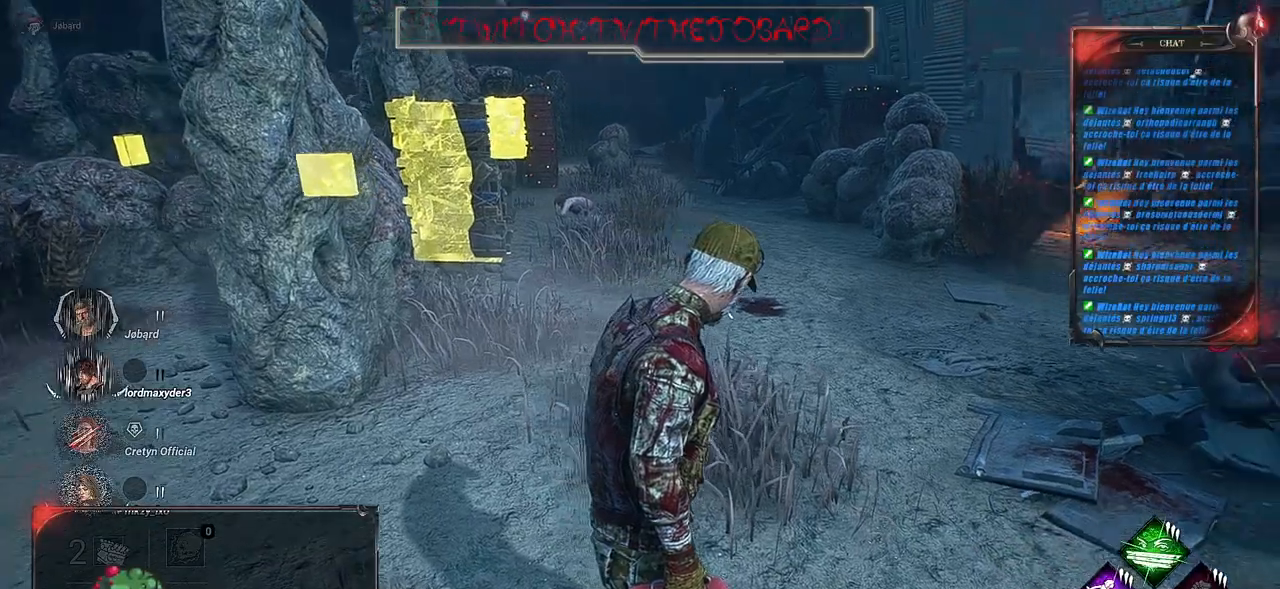
{"keys": [], "mouse": [], "events": []}
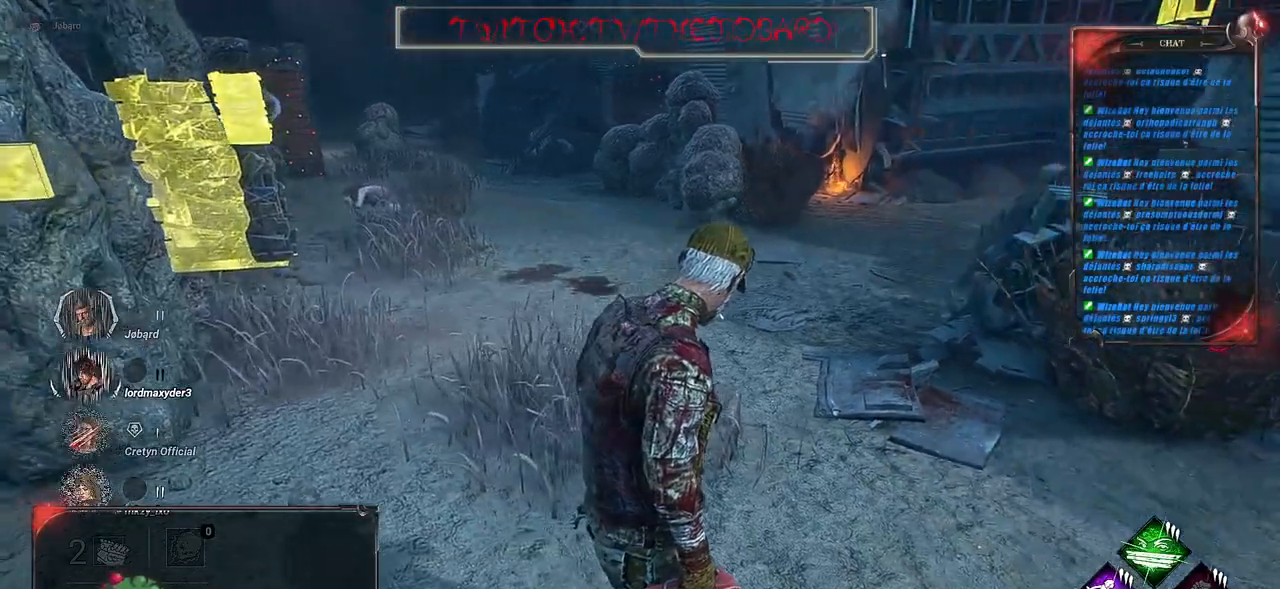
{"keys": [], "mouse": [], "events": []}
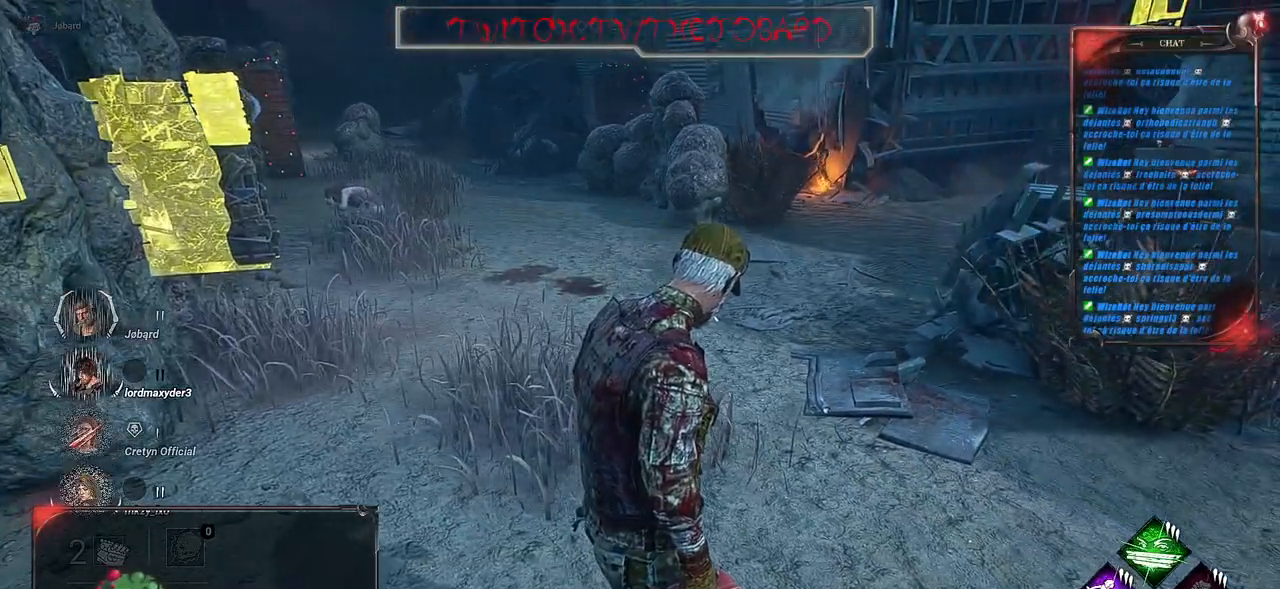
{"keys": ["shift"], "mouse": [], "events": [[450, "shift", "down"]]}
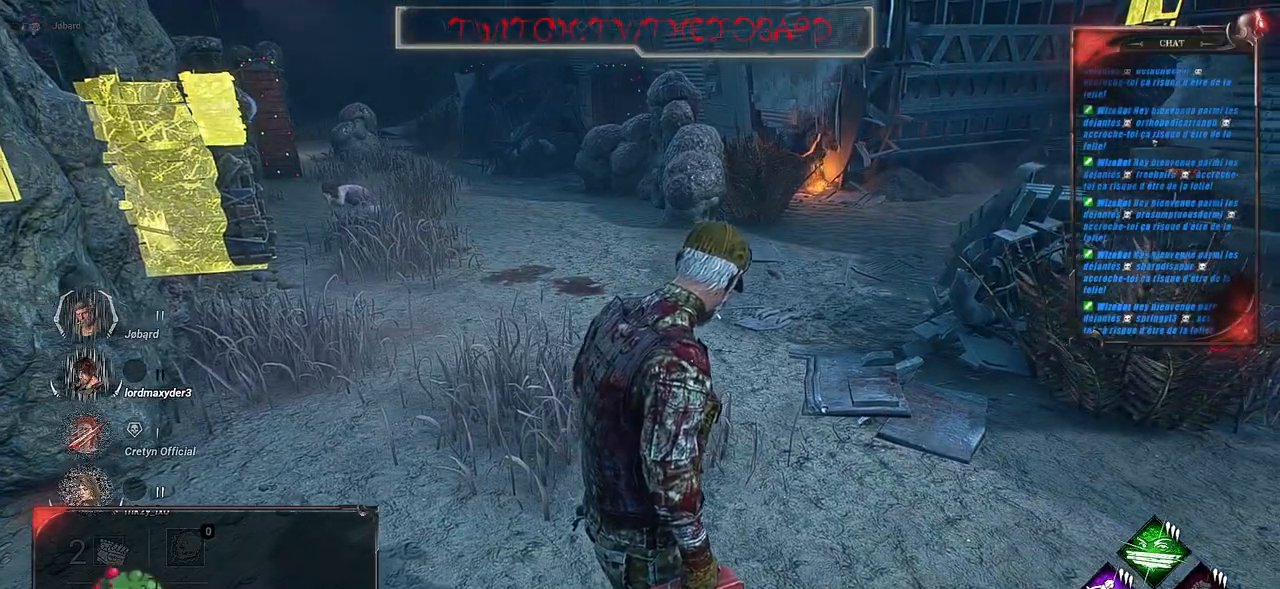
{"keys": ["shift", "z"], "mouse": [], "events": [[100, "z", "down"]]}
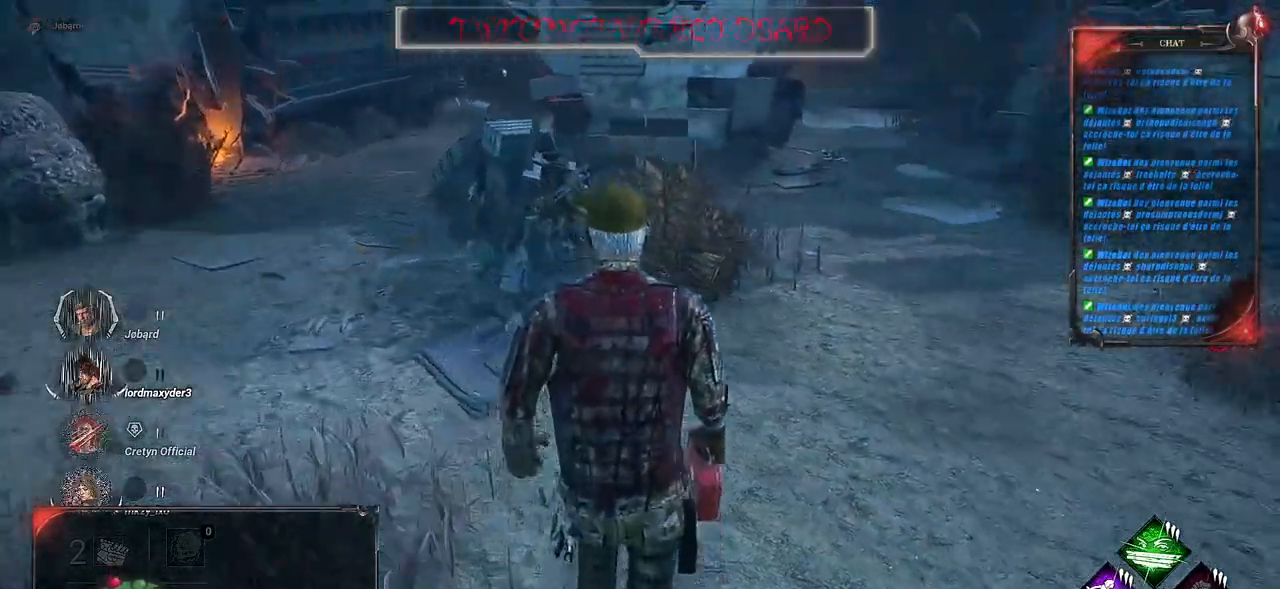
{"keys": ["shift", "z"], "mouse": [], "events": []}
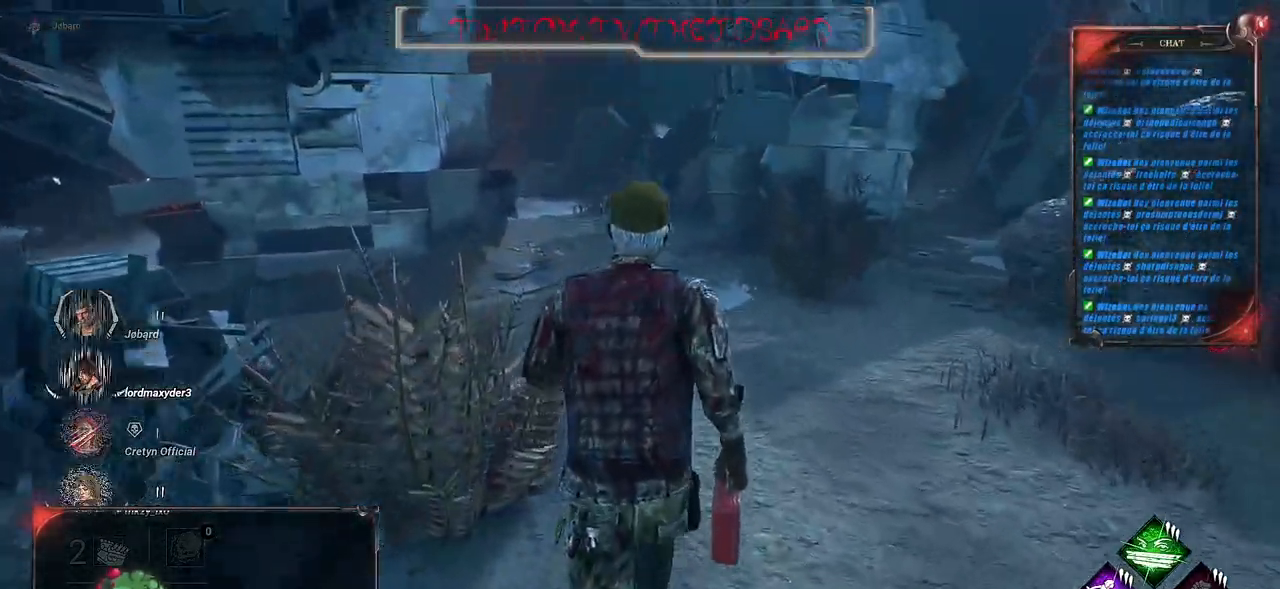
{"keys": ["q", "shift", "z"], "mouse": [], "events": [[316, "q", "down"]]}
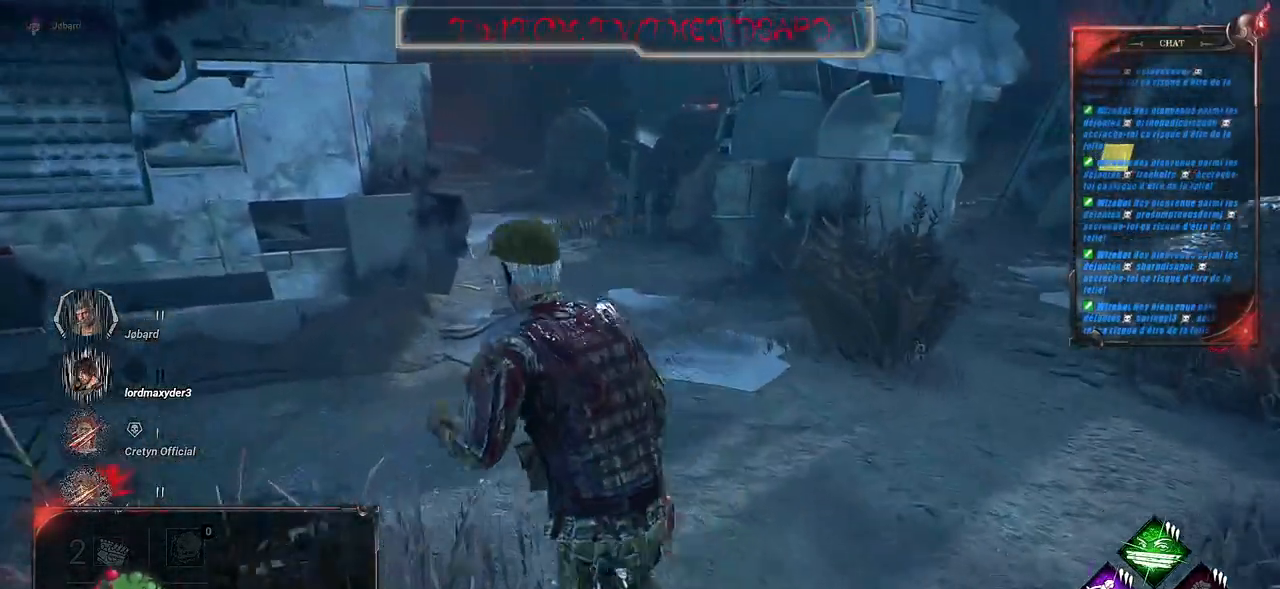
{"keys": ["q", "shift", "z"], "mouse": [], "events": []}
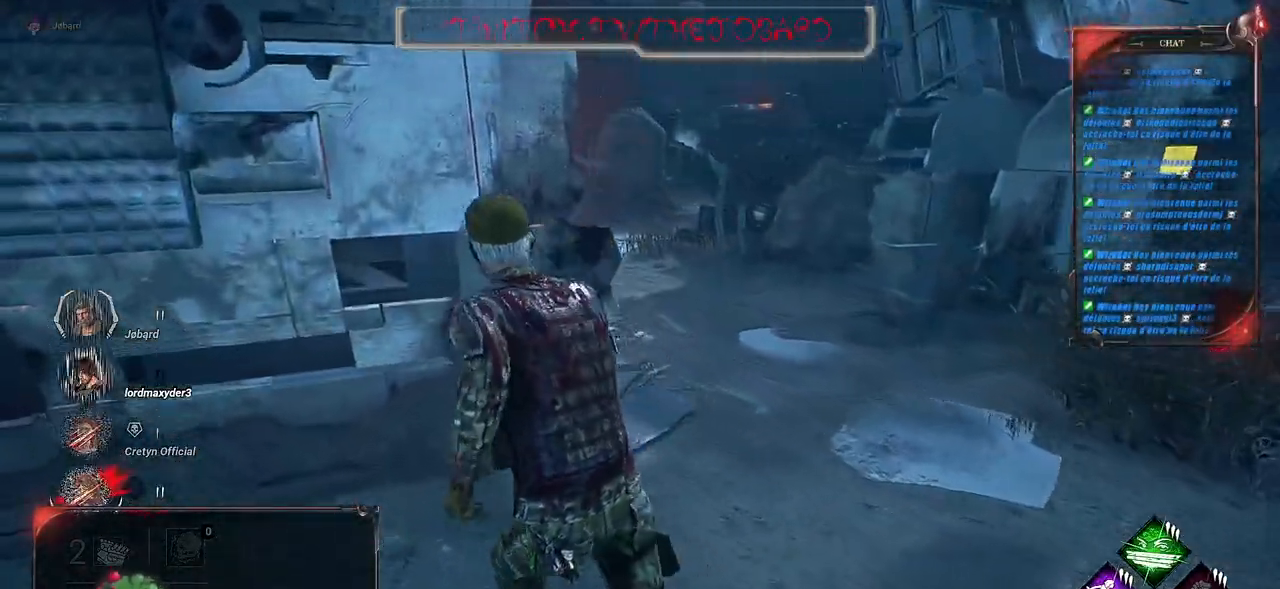
{"keys": ["d", "shift", "z"], "mouse": [], "events": [[66, "q", "up"], [233, "d", "down"]]}
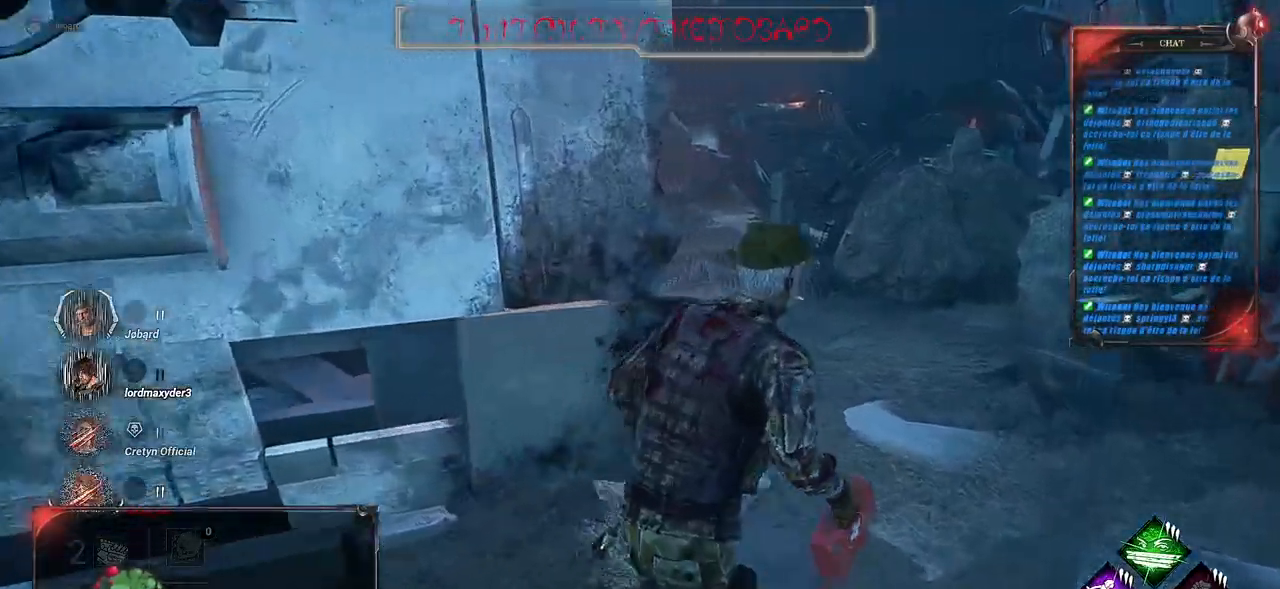
{"keys": ["q", "shift", "z"], "mouse": [], "events": [[150, "d", "up"], [200, "q", "down"]]}
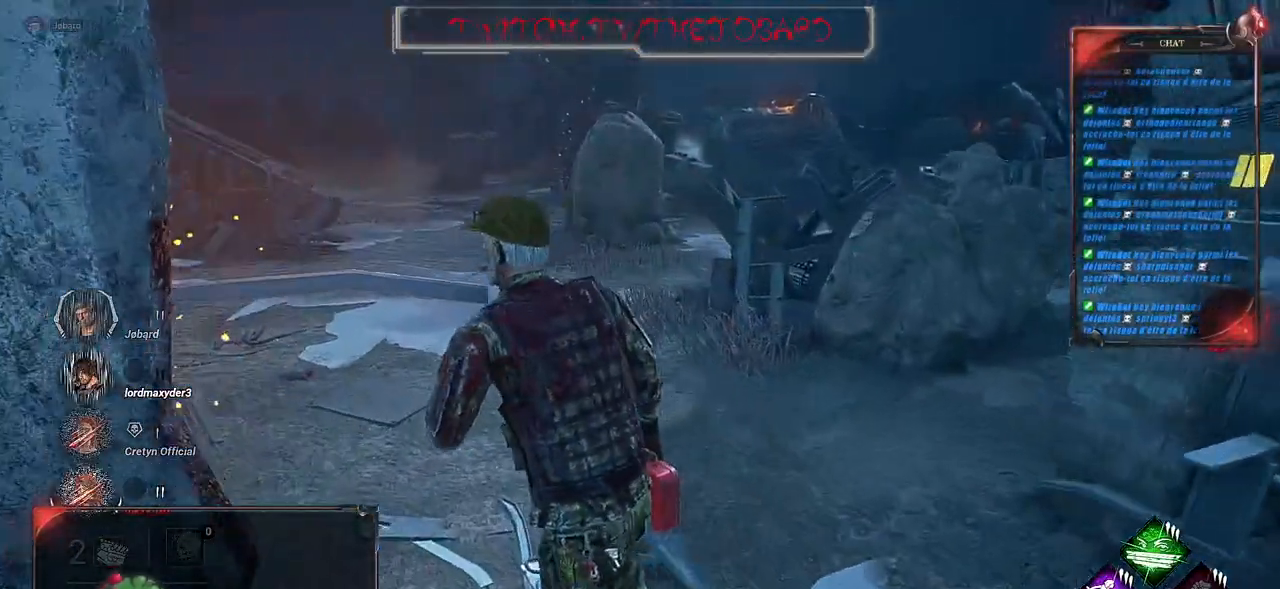
{"keys": ["q", "shift", "z"], "mouse": [], "events": []}
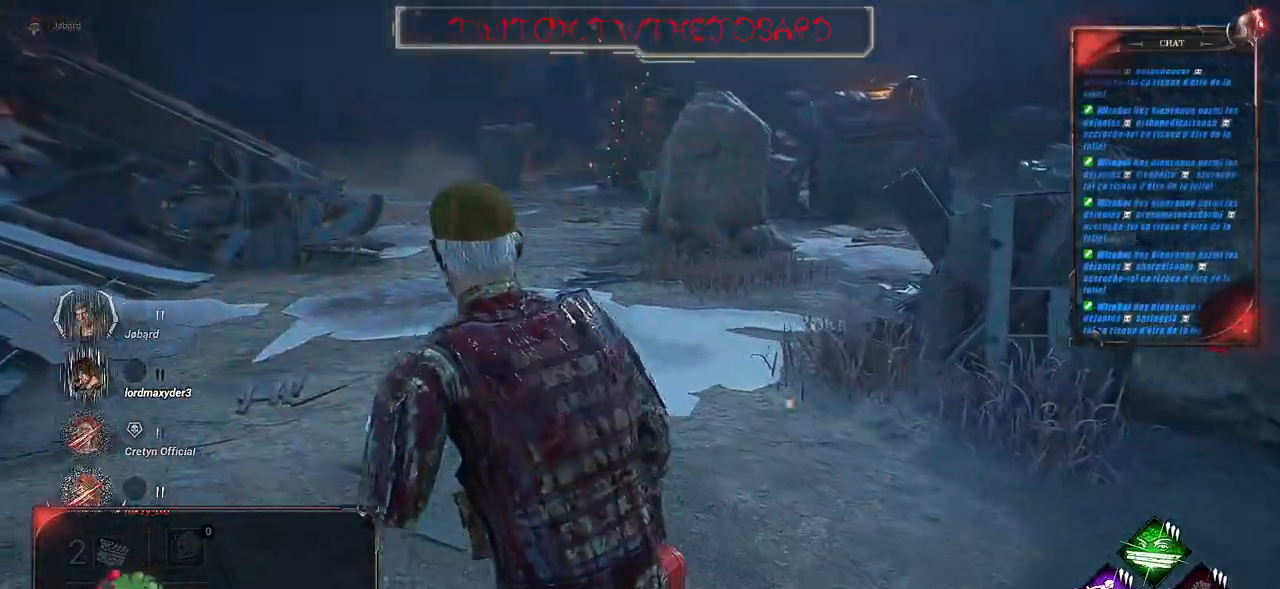
{"keys": ["q", "shift", "z"], "mouse": [], "events": []}